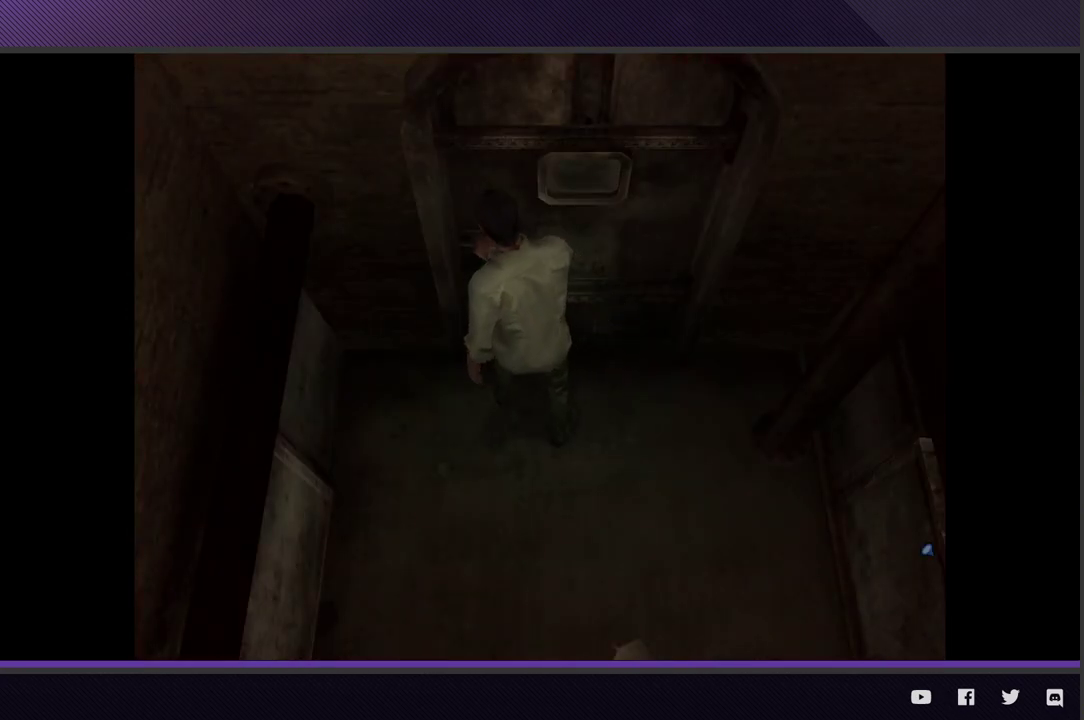
Gameplay with a controller (Xbox layout); each line is a JSON object with the inputs held at the frame after it.
{"buttons": [], "left_stick": "center", "right_stick": "center"}
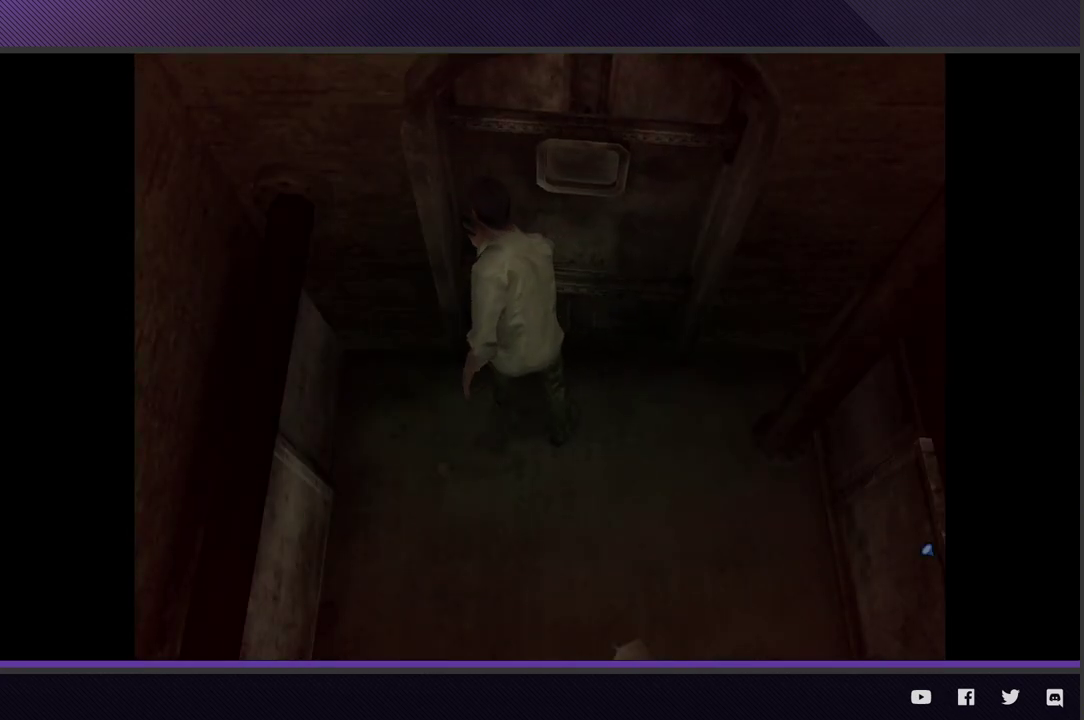
{"buttons": [], "left_stick": "center", "right_stick": "center"}
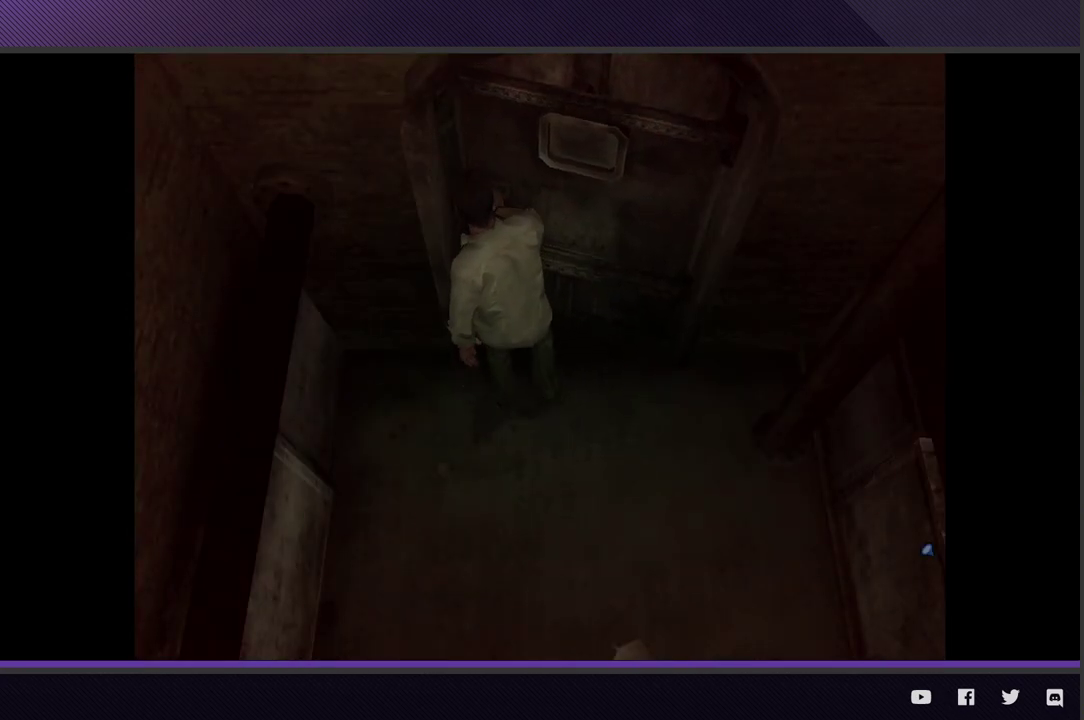
{"buttons": [], "left_stick": "center", "right_stick": "center"}
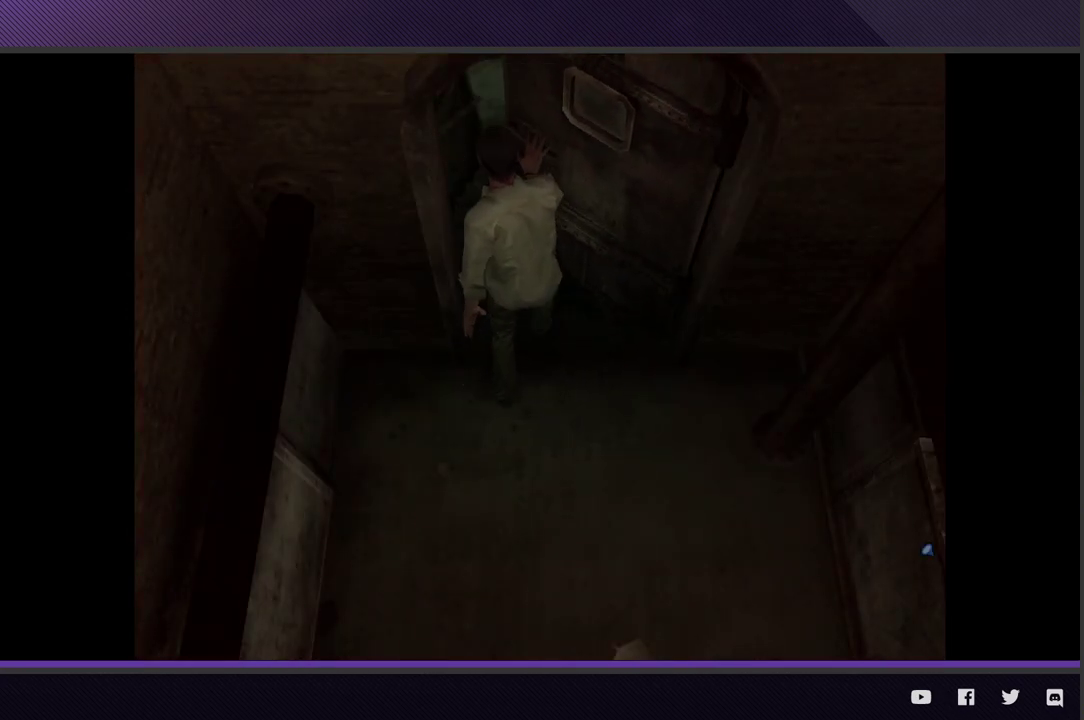
{"buttons": [], "left_stick": "center", "right_stick": "center"}
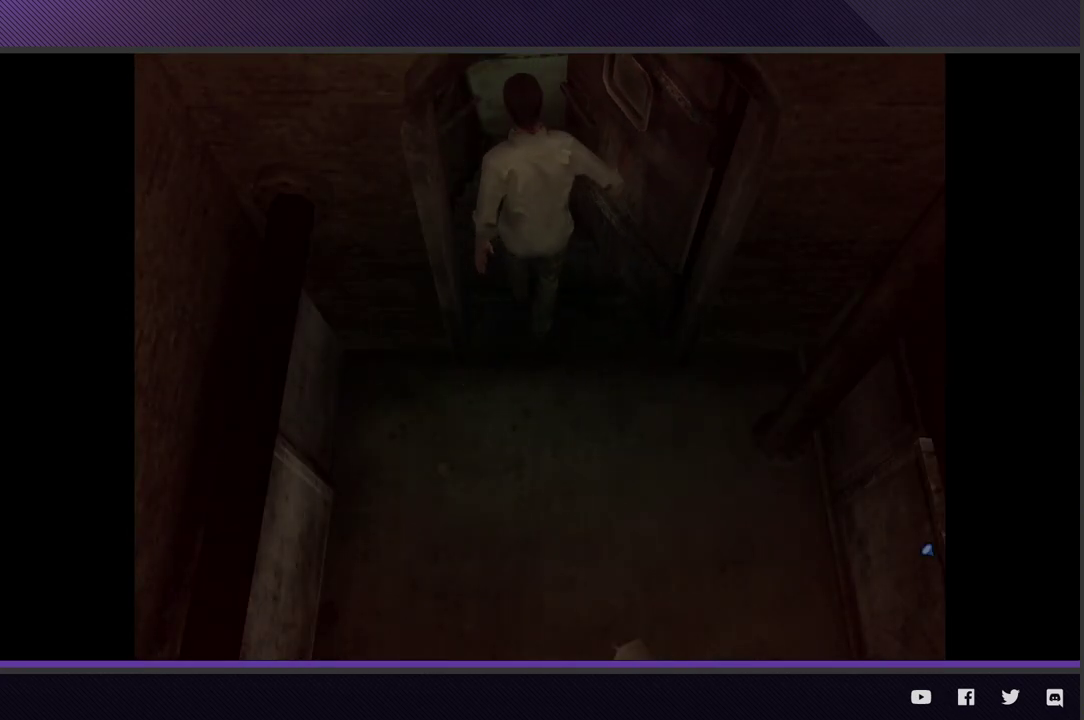
{"buttons": [], "left_stick": "down", "right_stick": "center"}
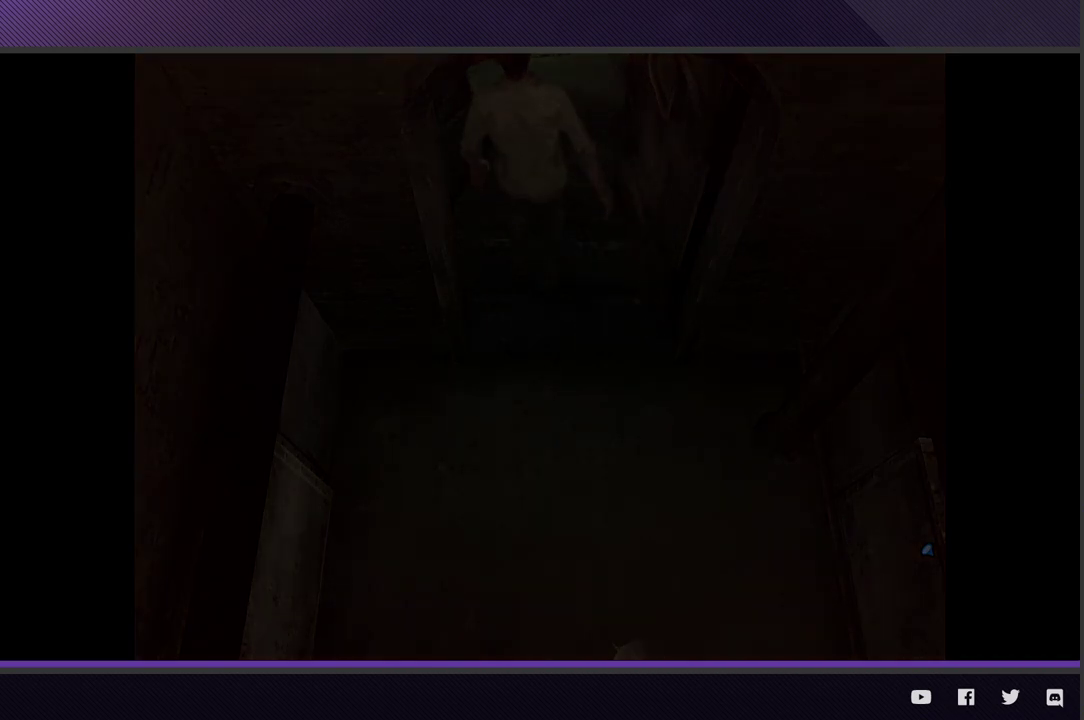
{"buttons": [], "left_stick": "down", "right_stick": "center"}
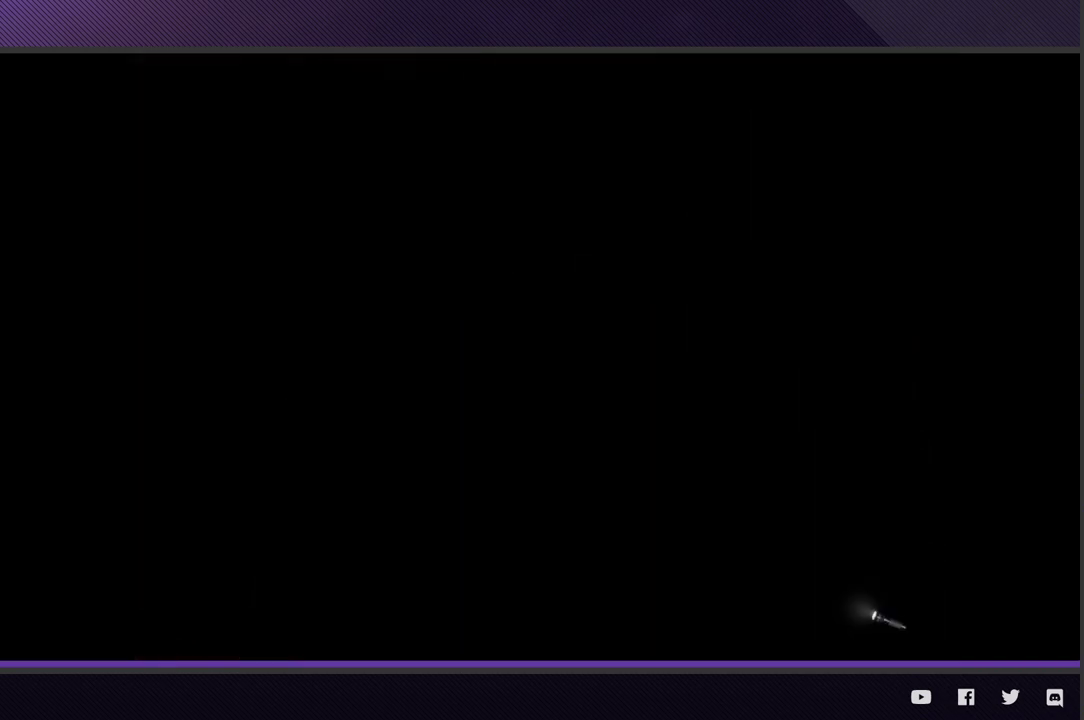
{"buttons": [], "left_stick": "down", "right_stick": "center"}
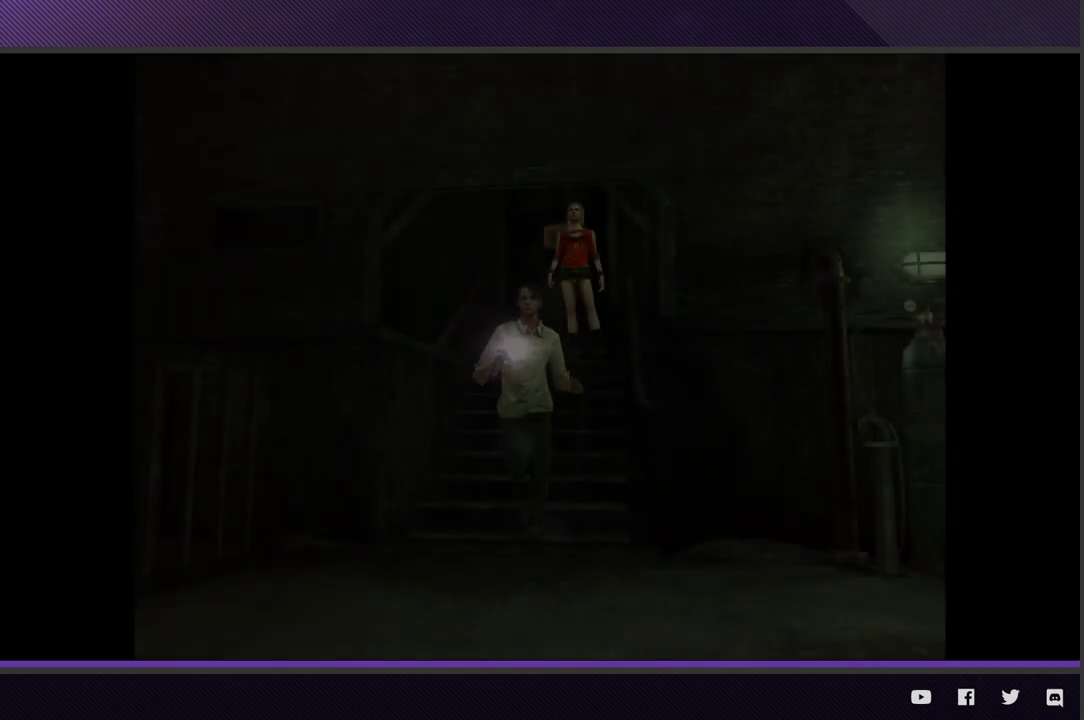
{"buttons": [], "left_stick": "down-left", "right_stick": "center"}
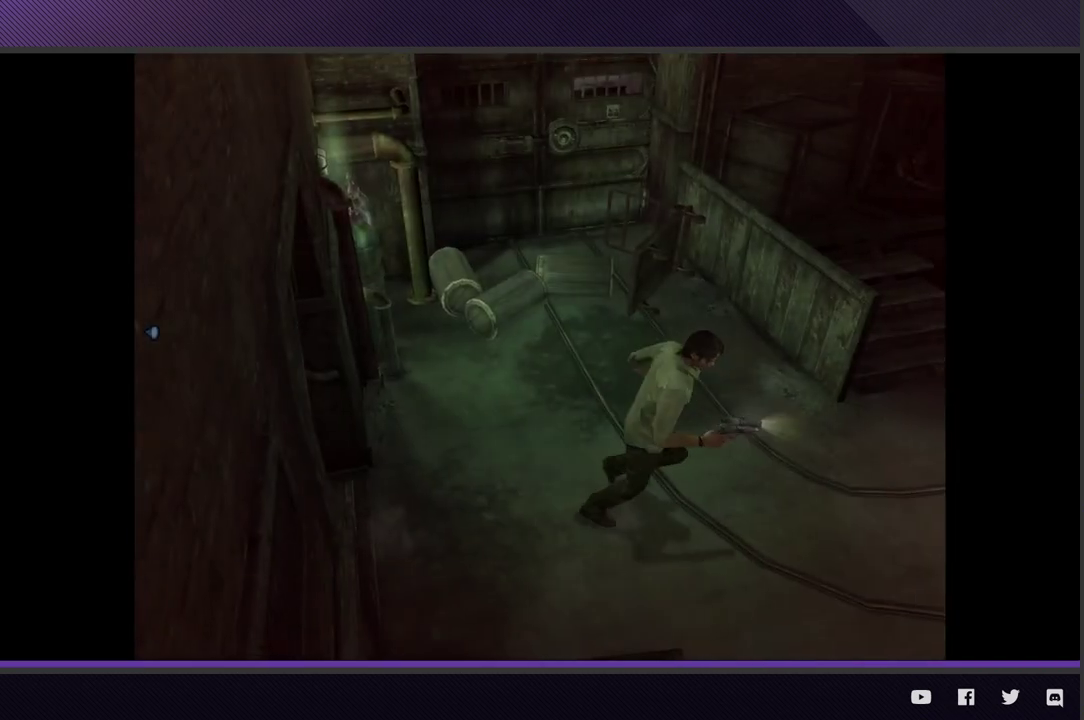
{"buttons": [], "left_stick": "down-right", "right_stick": "center"}
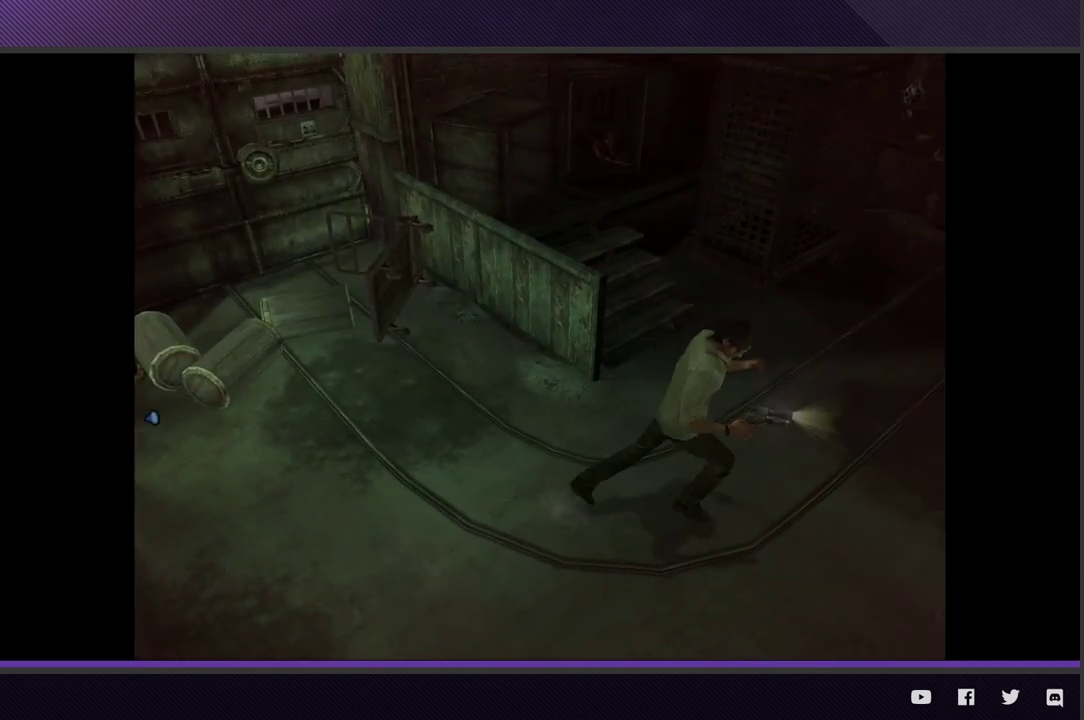
{"buttons": [], "left_stick": "right", "right_stick": "center"}
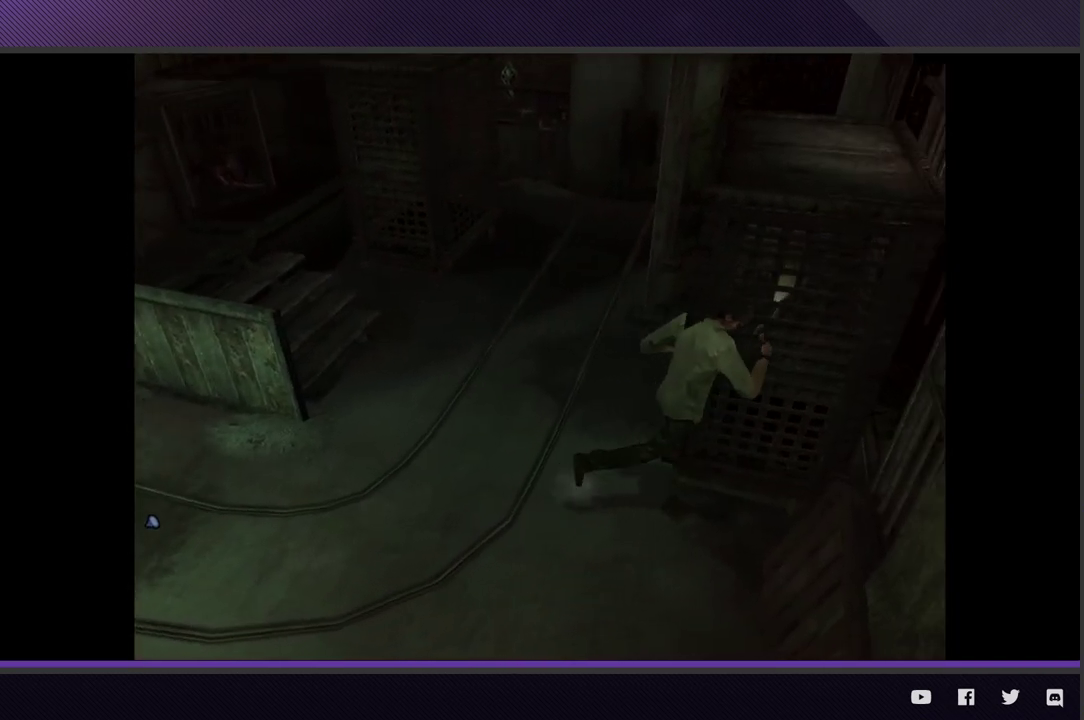
{"buttons": ["A"], "left_stick": "up-right", "right_stick": "center"}
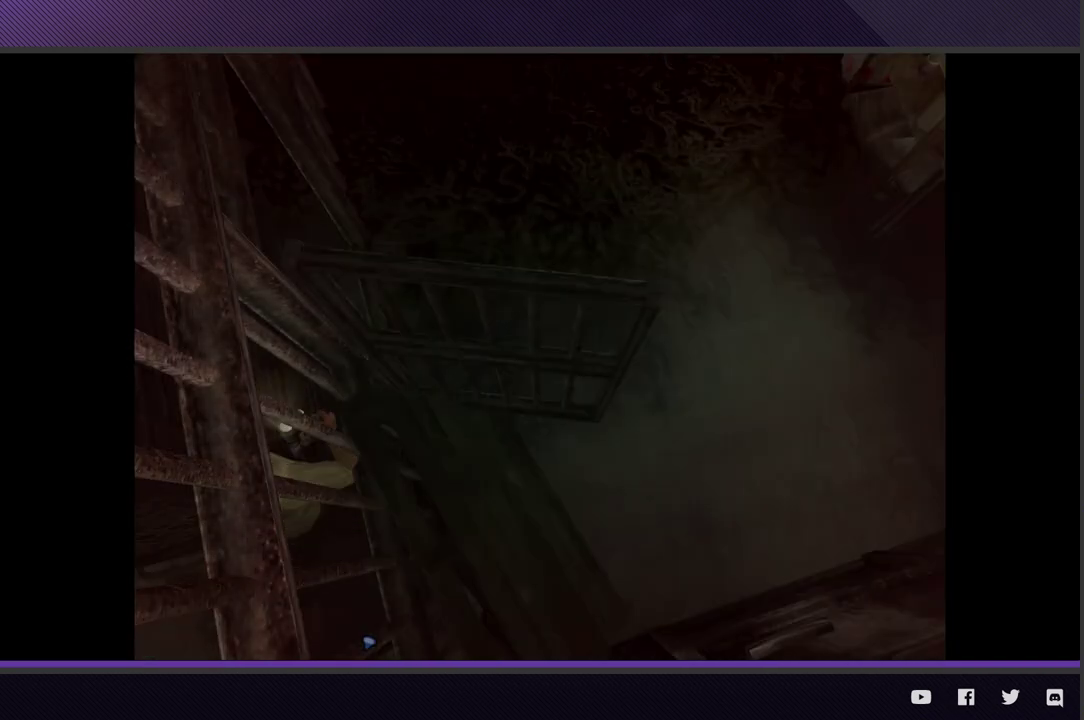
{"buttons": [], "left_stick": "up", "right_stick": "center"}
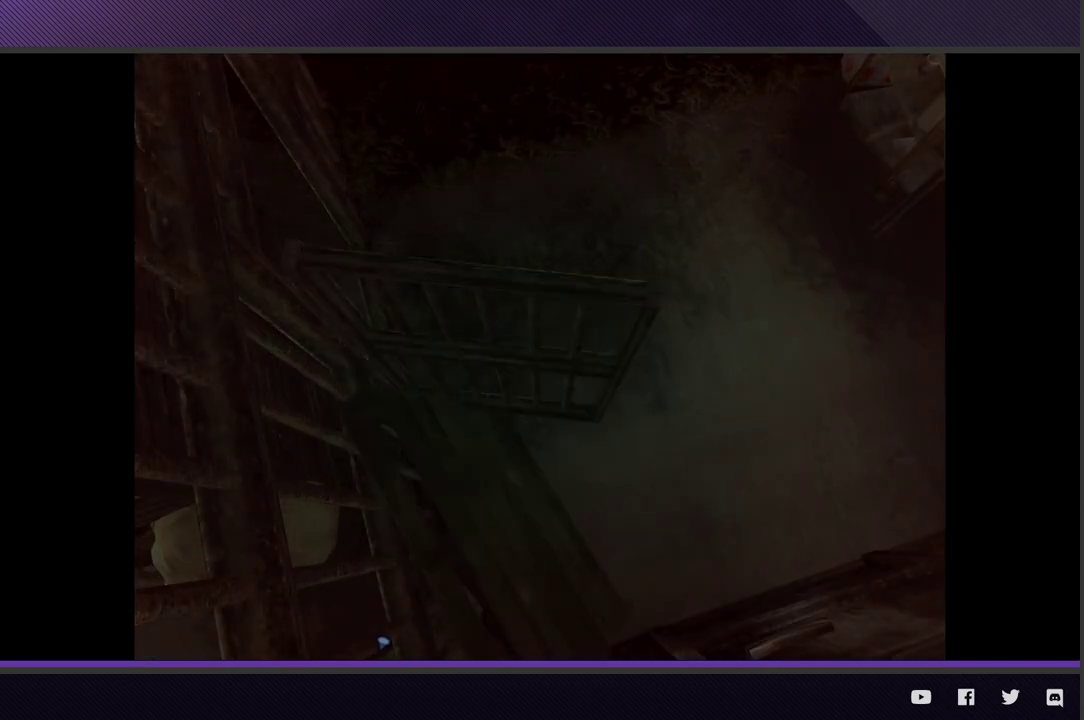
{"buttons": [], "left_stick": "up", "right_stick": "center"}
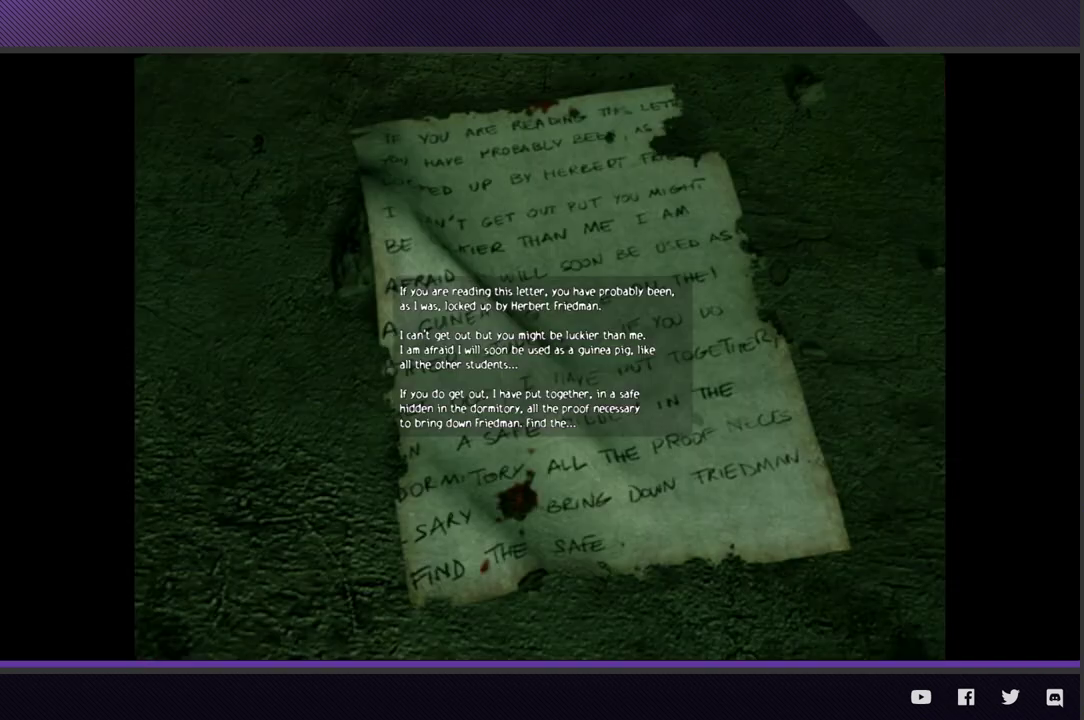
{"buttons": ["A"], "left_stick": "center", "right_stick": "center"}
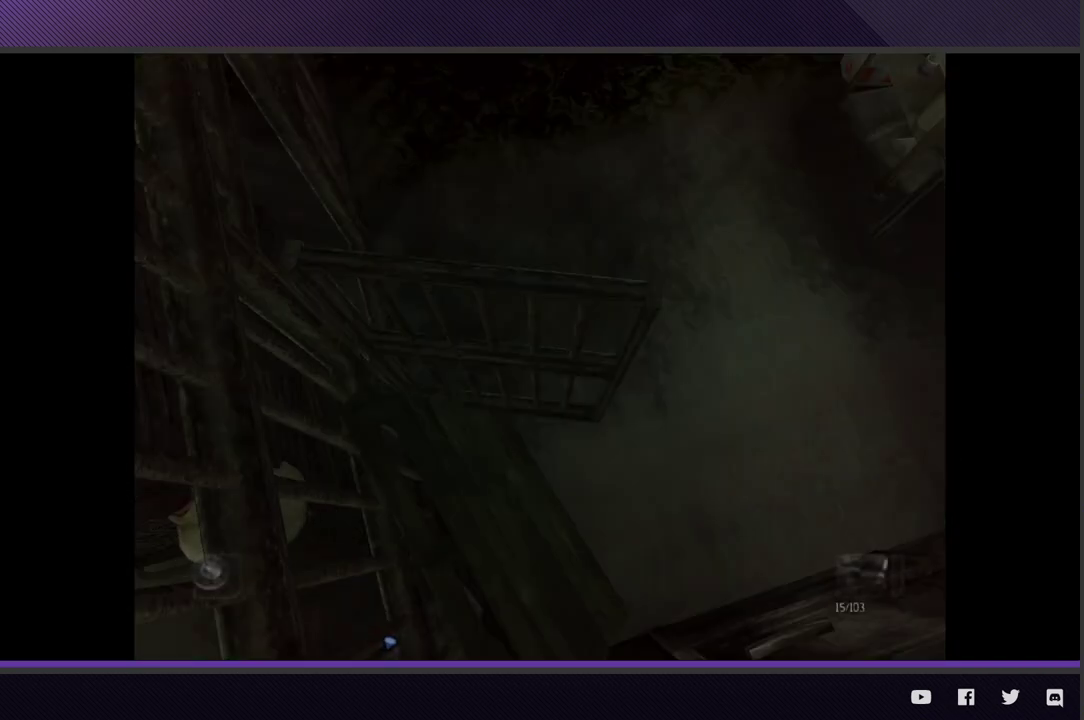
{"buttons": [], "left_stick": "up", "right_stick": "center"}
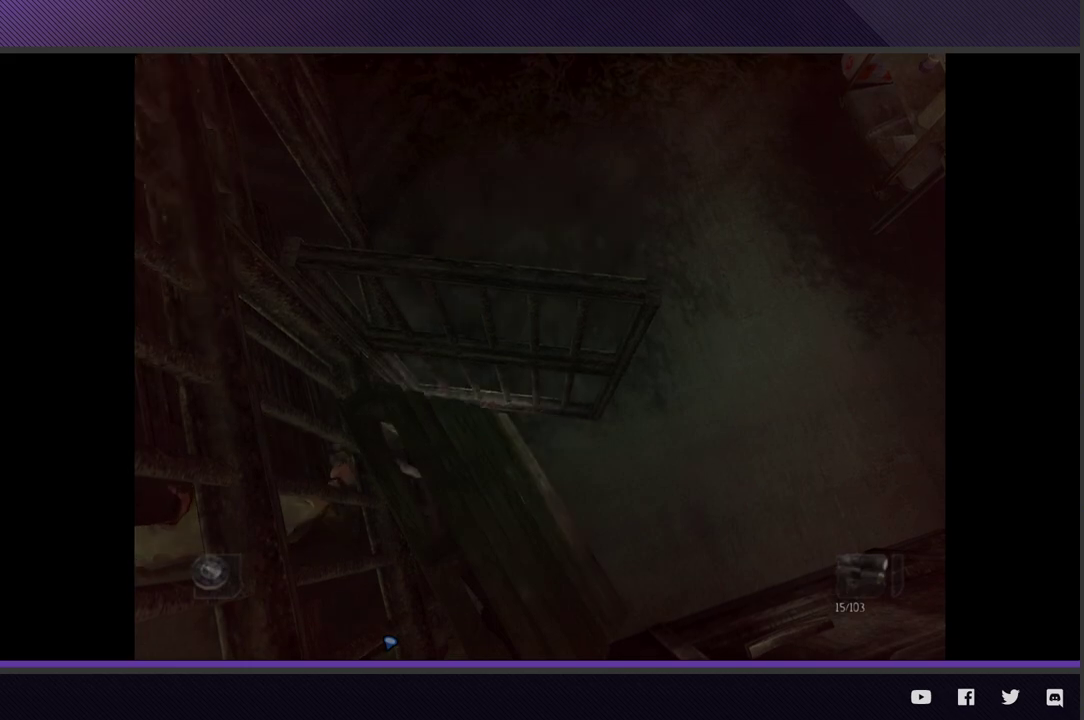
{"buttons": [], "left_stick": "up", "right_stick": "center"}
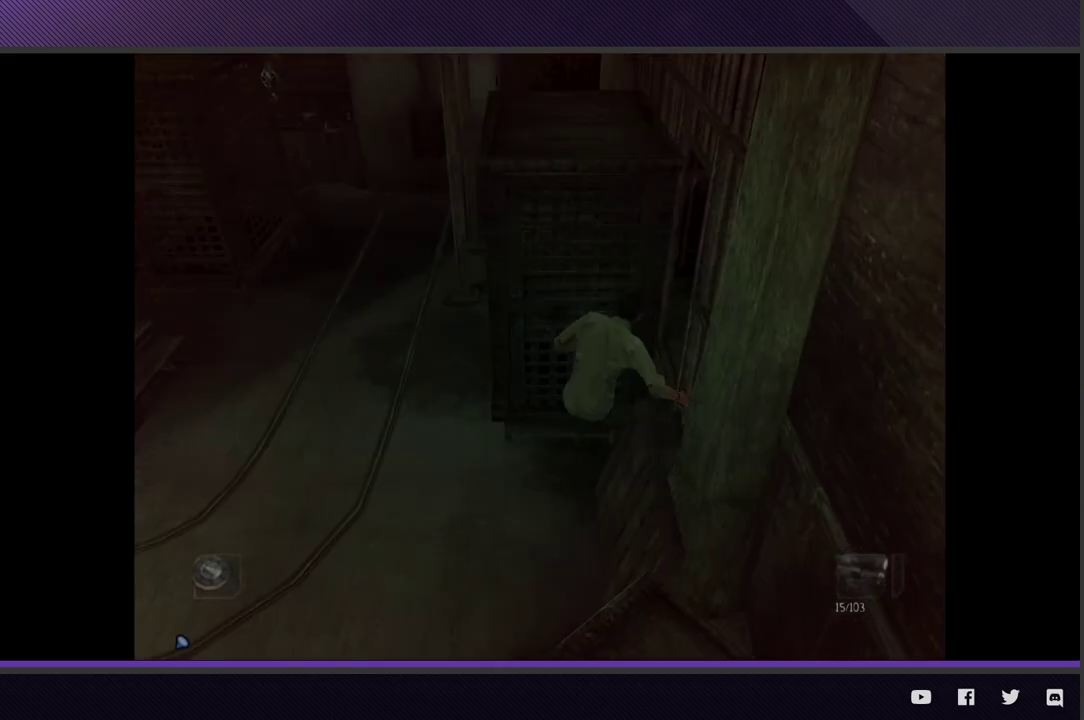
{"buttons": [], "left_stick": "up", "right_stick": "center"}
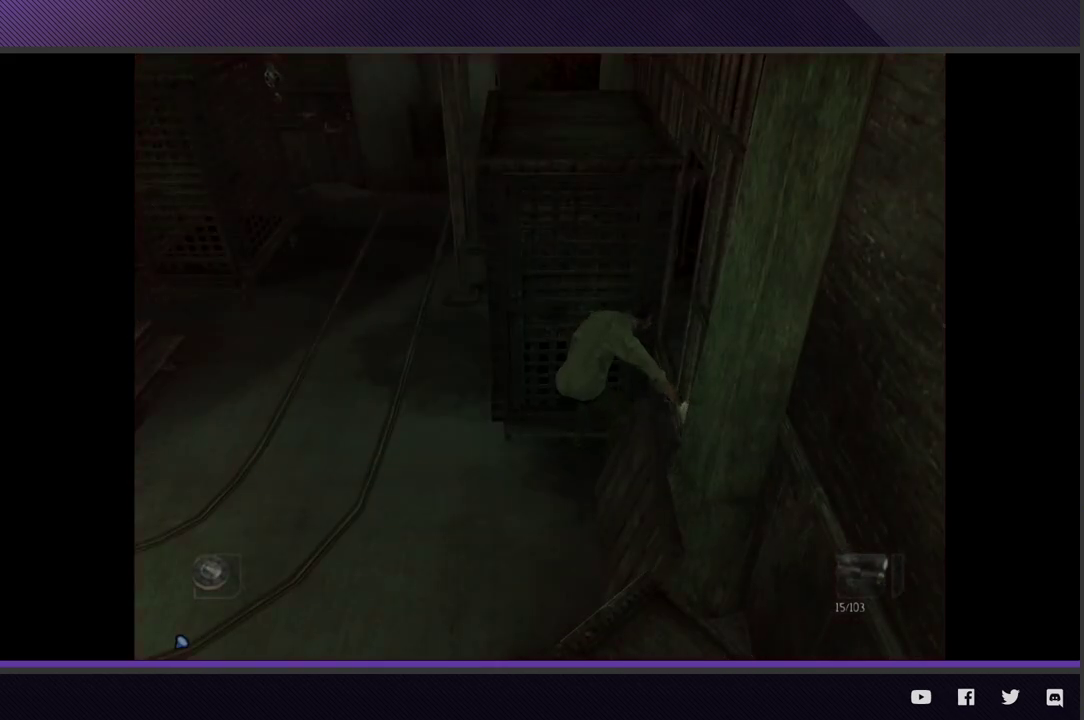
{"buttons": [], "left_stick": "up", "right_stick": "center"}
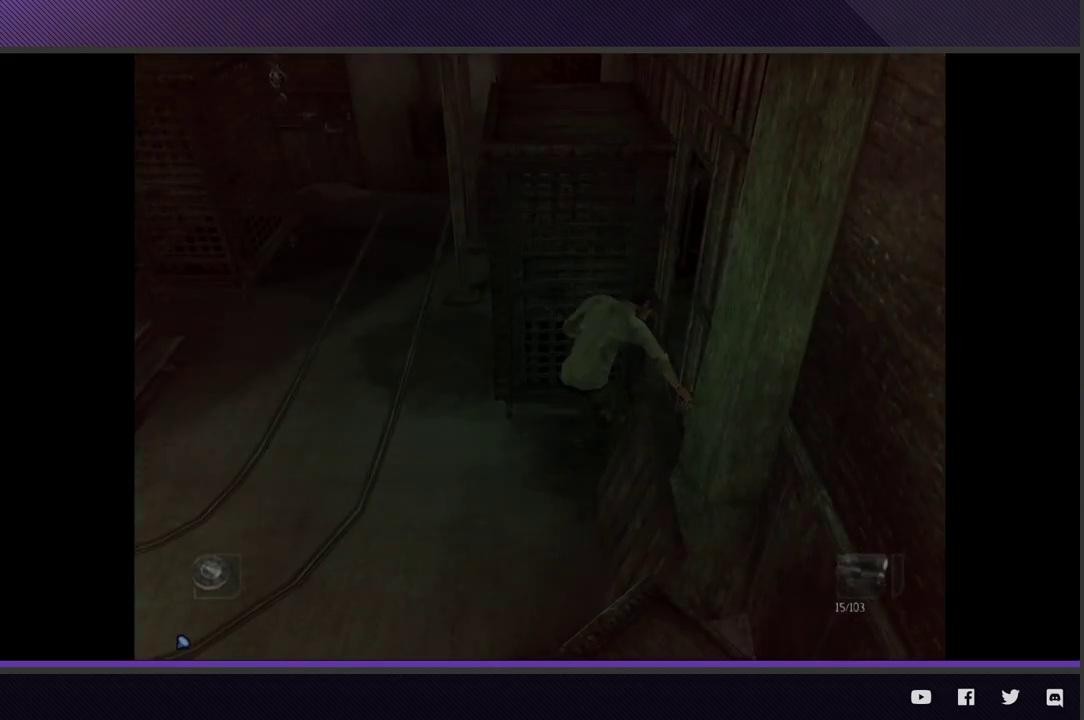
{"buttons": [], "left_stick": "up", "right_stick": "center"}
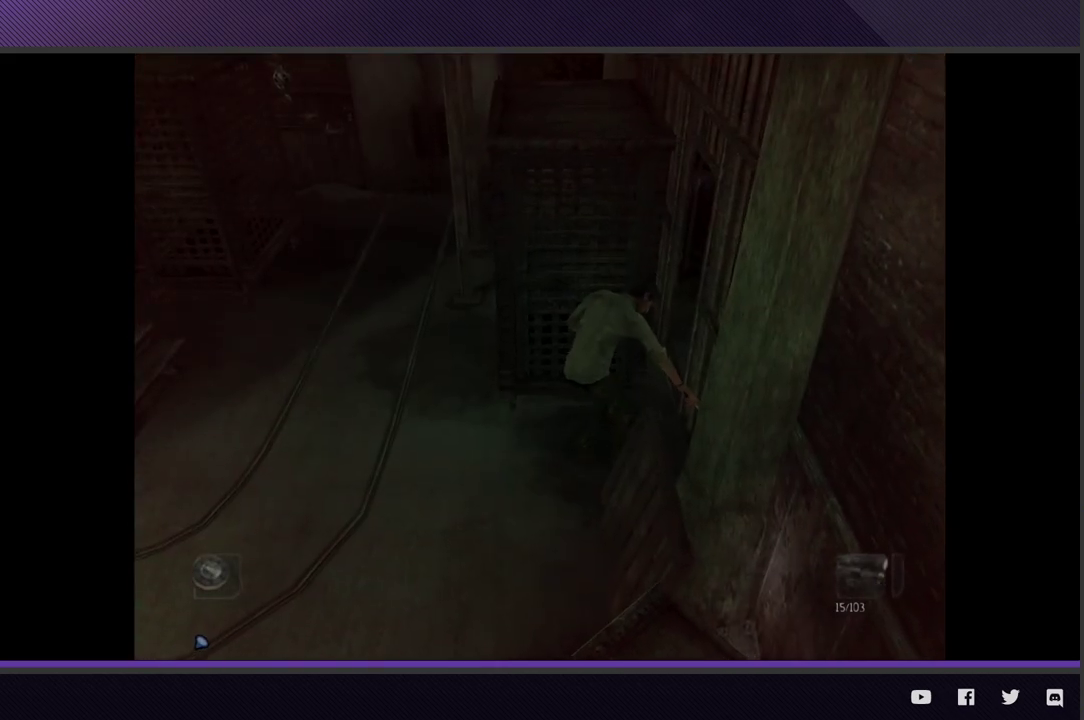
{"buttons": [], "left_stick": "up", "right_stick": "center"}
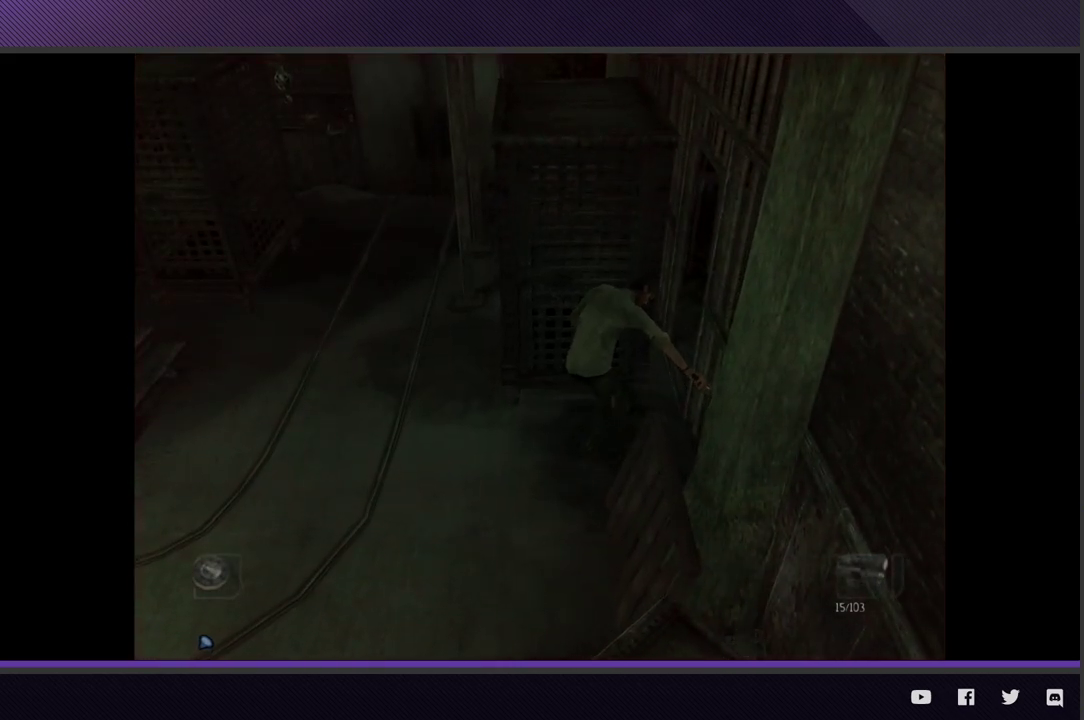
{"buttons": [], "left_stick": "up", "right_stick": "center"}
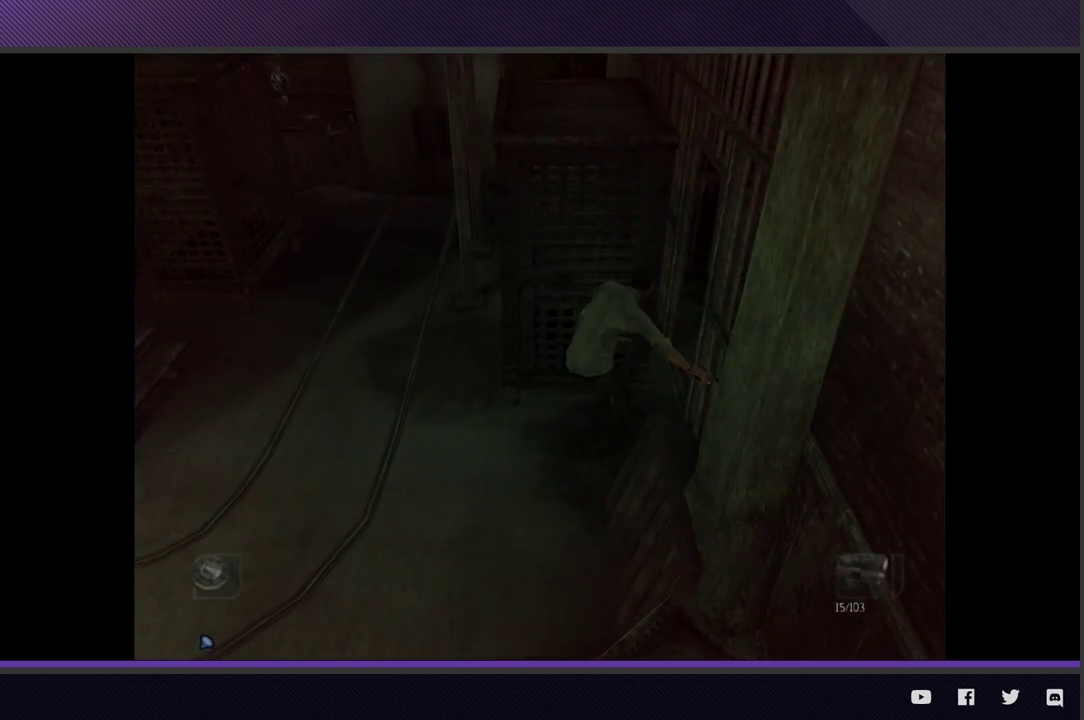
{"buttons": [], "left_stick": "up", "right_stick": "center"}
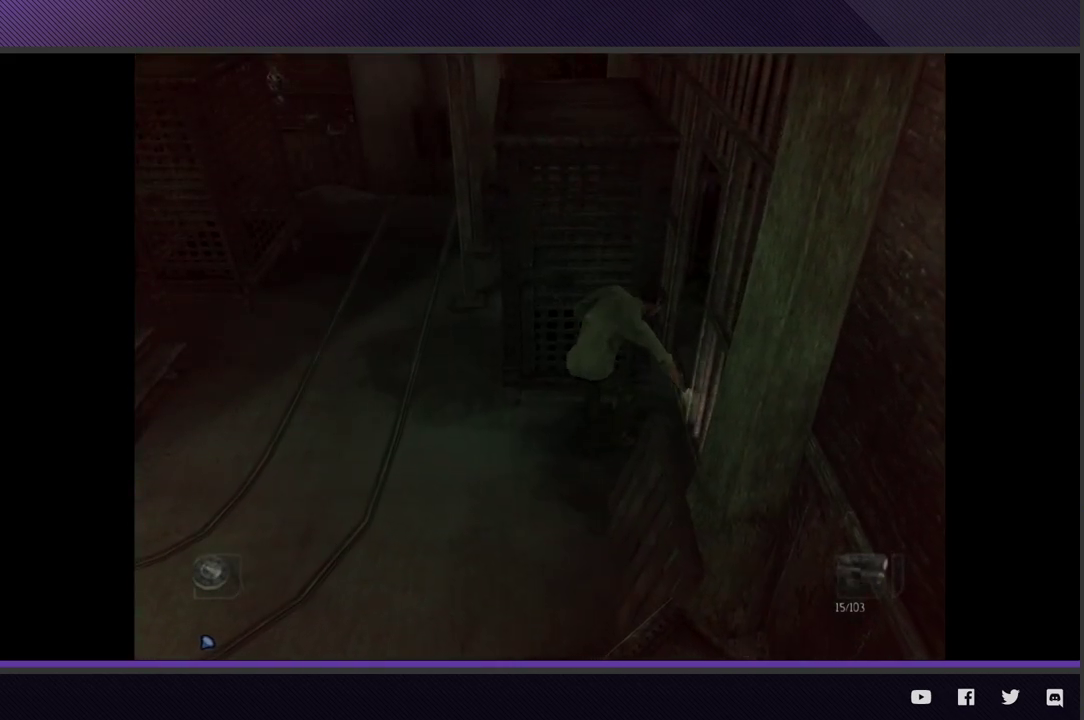
{"buttons": [], "left_stick": "up", "right_stick": "center"}
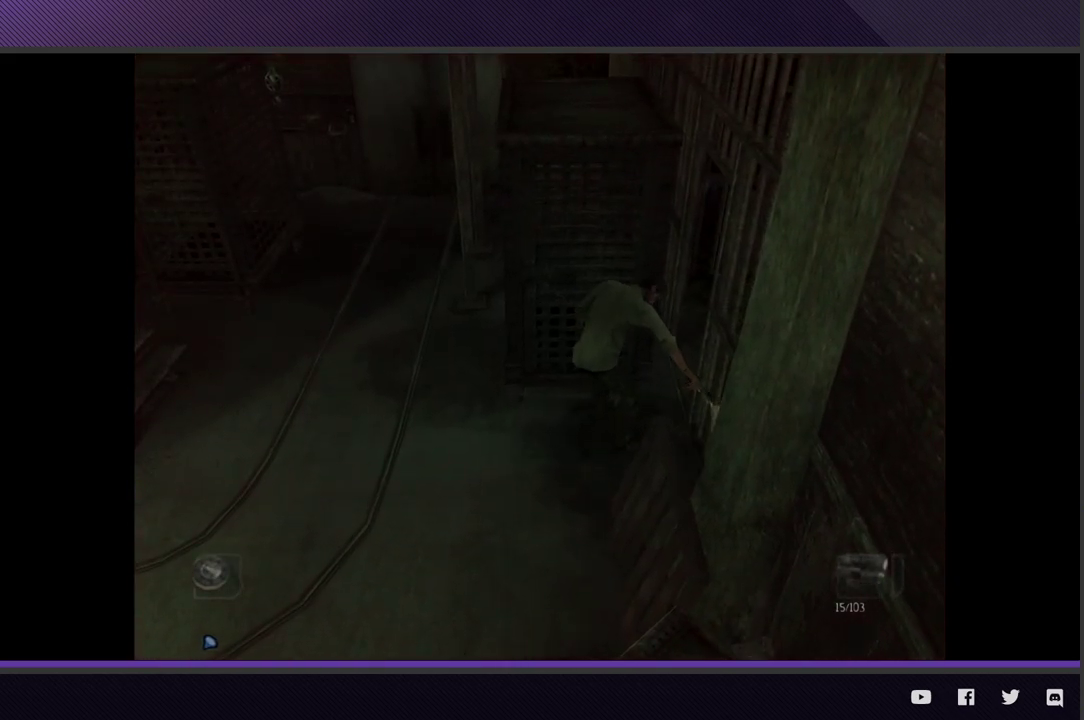
{"buttons": [], "left_stick": "up", "right_stick": "center"}
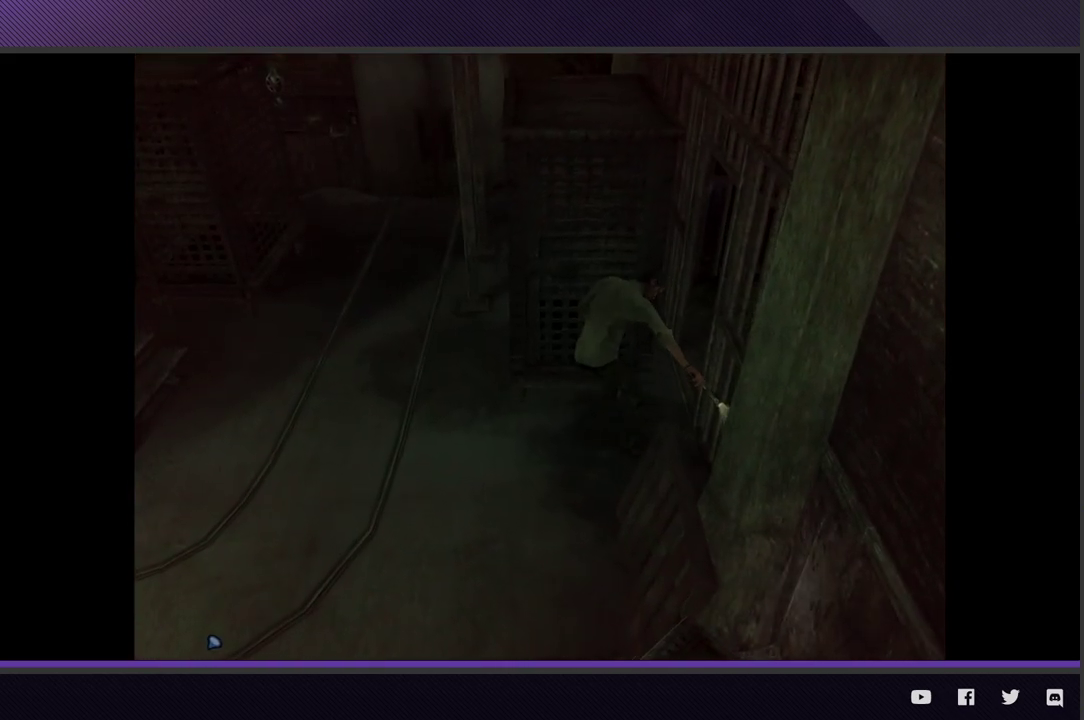
{"buttons": [], "left_stick": "up", "right_stick": "center"}
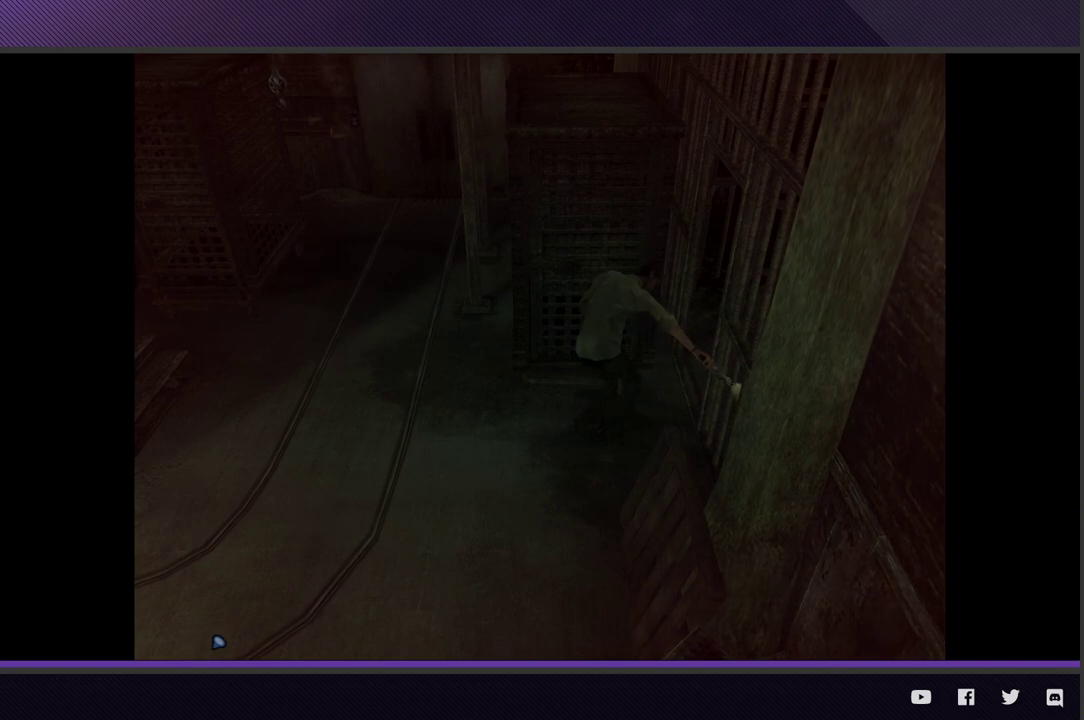
{"buttons": [], "left_stick": "up", "right_stick": "center"}
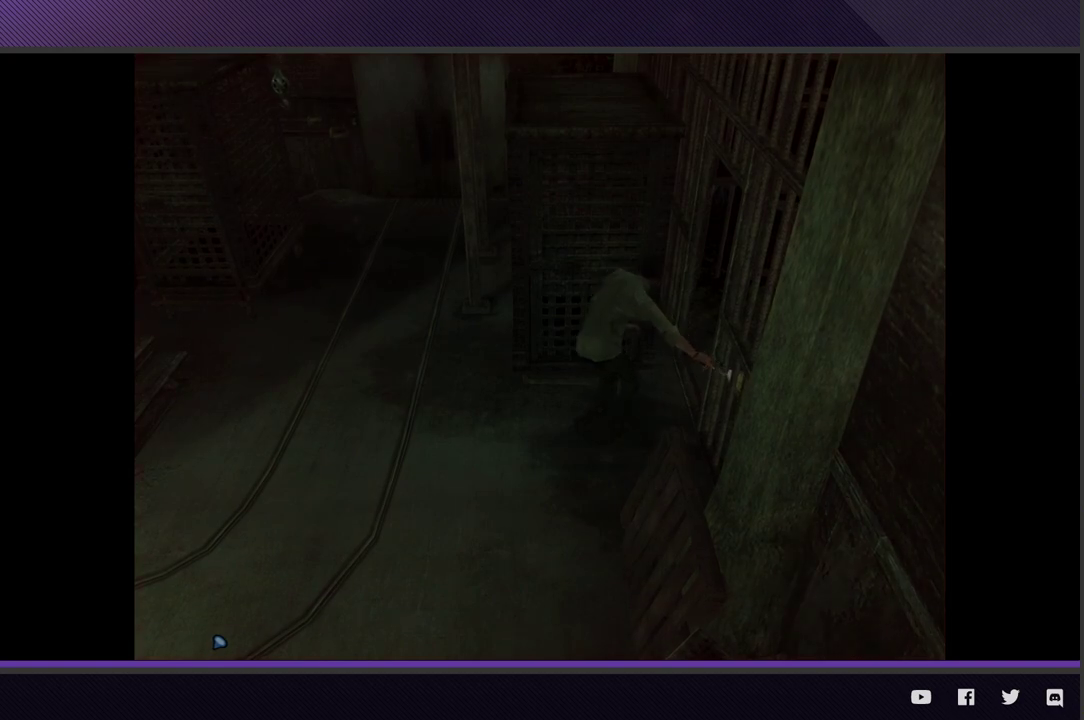
{"buttons": [], "left_stick": "up", "right_stick": "center"}
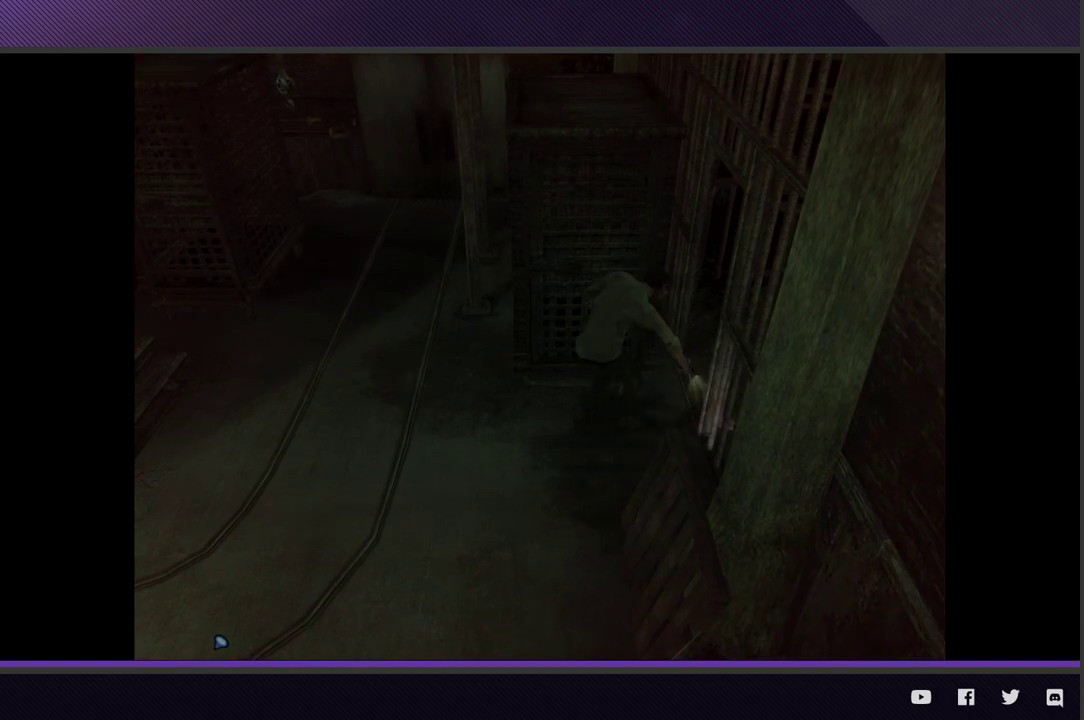
{"buttons": [], "left_stick": "up", "right_stick": "center"}